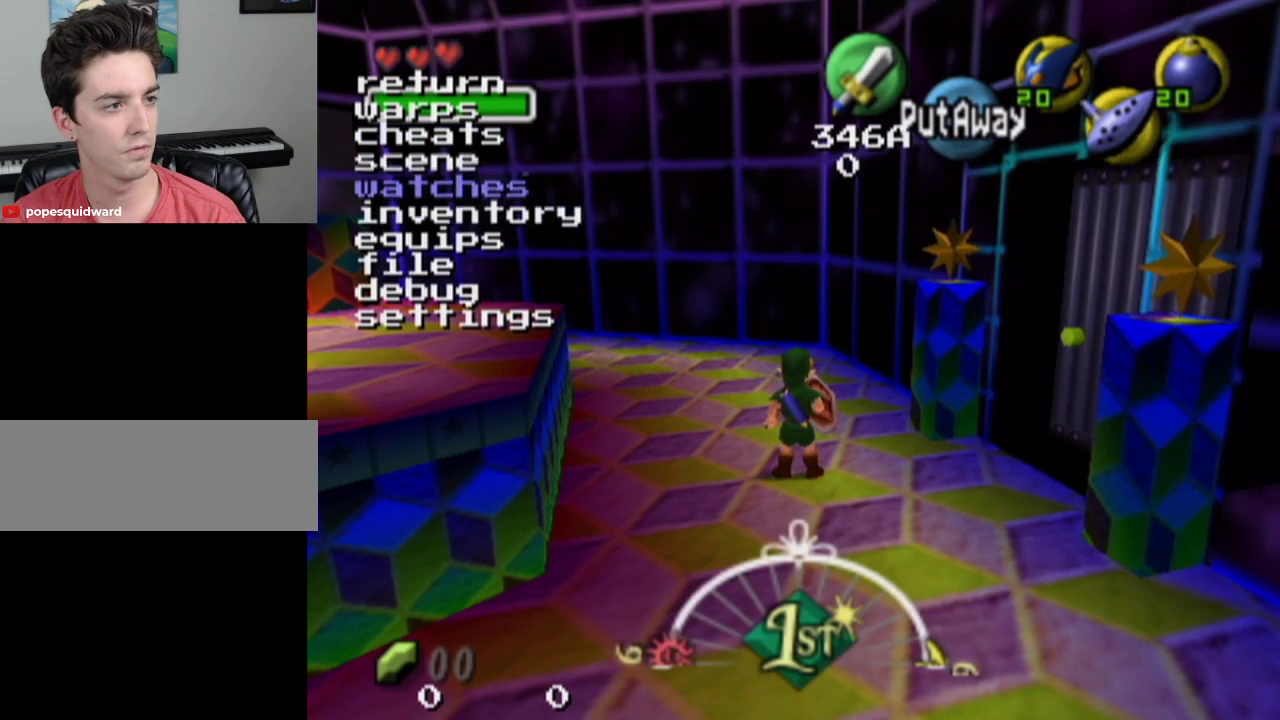
Gameplay with a controller; each line is a JSON object with the inputs held at the frame after it (dt_ms = milliseconds from this image to that frame). "events" lists button and stick changes between this image and that frame as [ms after this image, input, new state], when the widget could be followed in between. Not read: L3 R3.
{"dt_ms": 600, "buttons": [], "left_stick": "center", "right_stick": "center", "events": []}
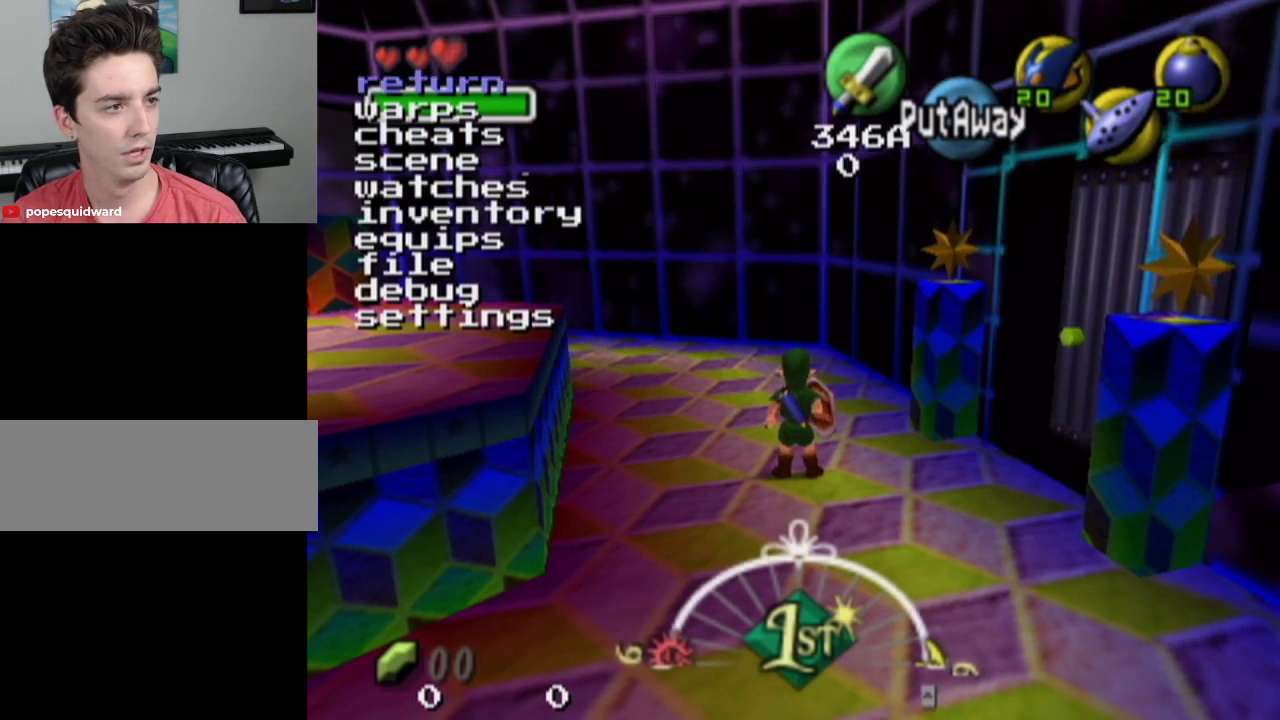
{"dt_ms": 300, "buttons": [], "left_stick": "center", "right_stick": "center", "events": [[100, "right_stick", "down"], [267, "right_stick", "center"]]}
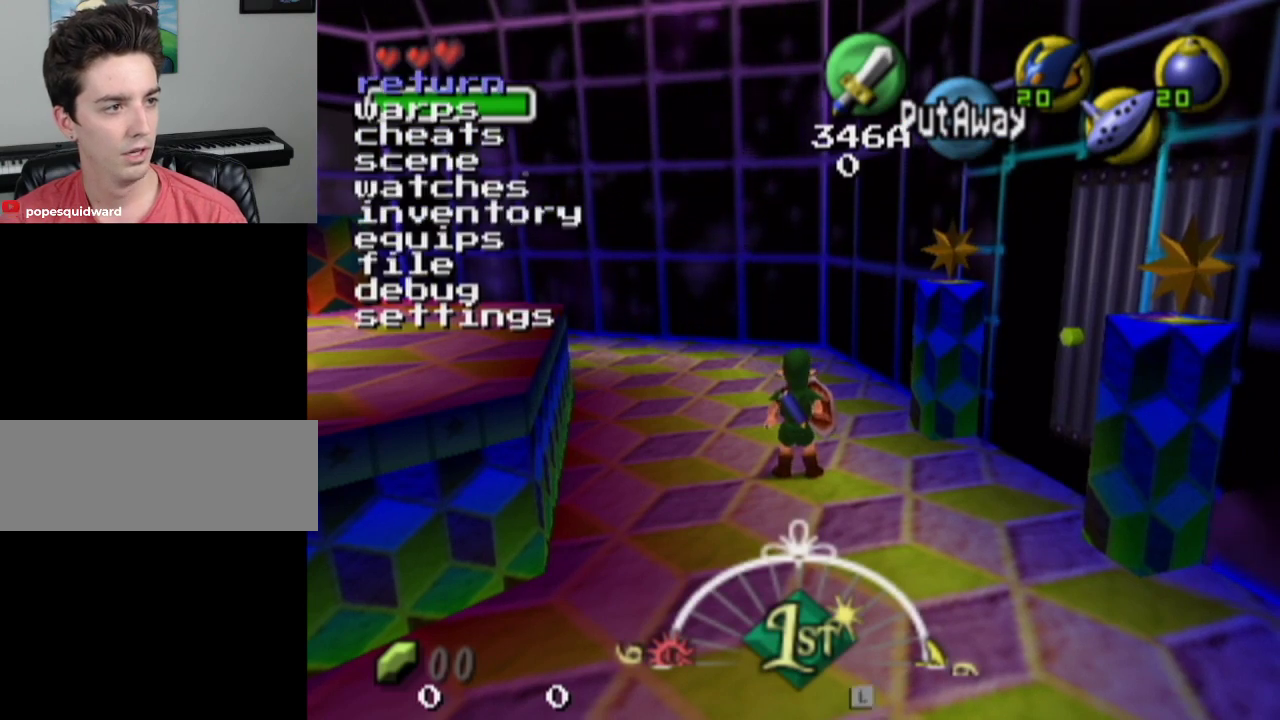
{"dt_ms": 600, "buttons": [], "left_stick": "center", "right_stick": "center", "events": []}
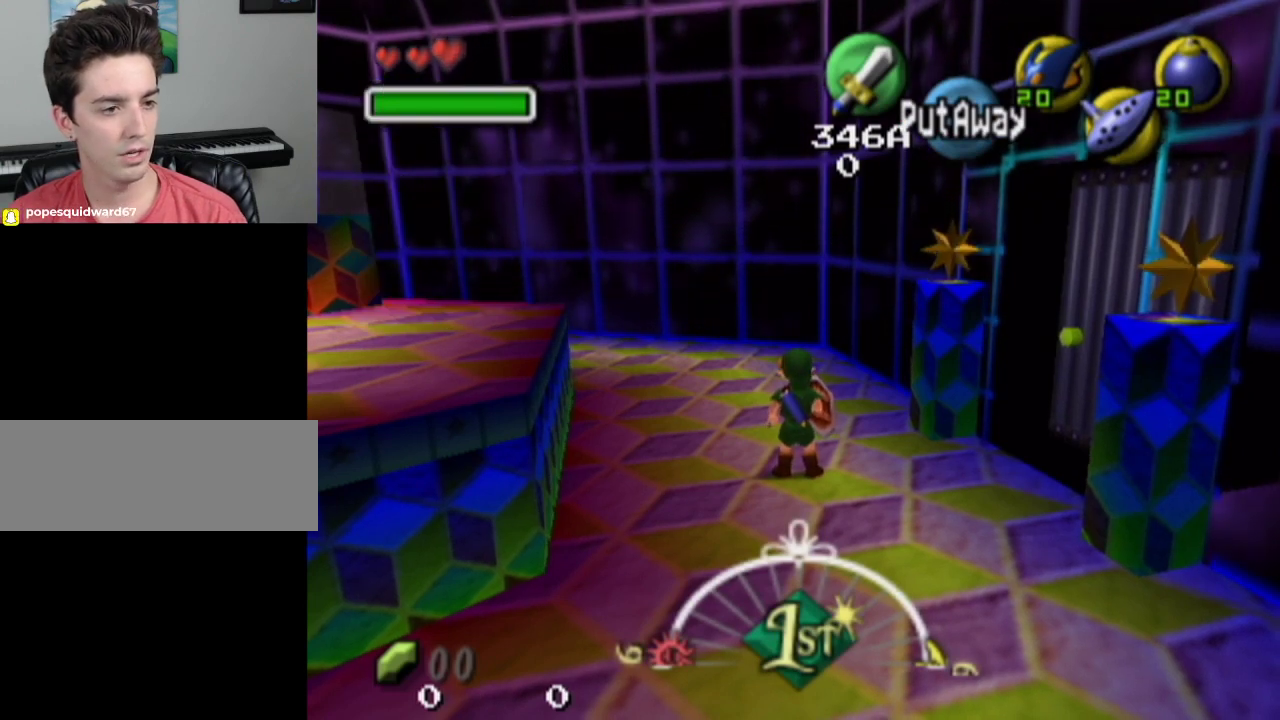
{"dt_ms": 600, "buttons": [], "left_stick": "center", "right_stick": "down", "events": [[100, "left_stick", "down"], [167, "left_stick", "center"], [600, "right_stick", "down"]]}
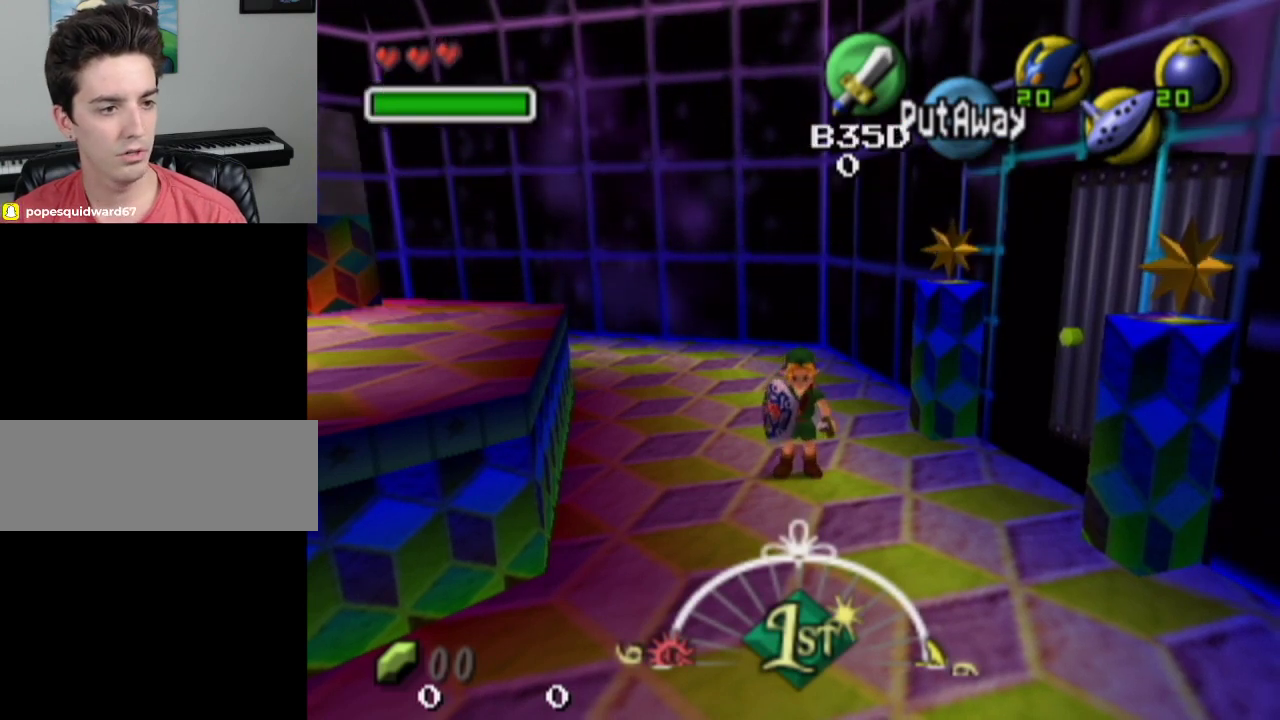
{"dt_ms": 500, "buttons": [], "left_stick": "right", "right_stick": "center", "events": [[33, "right_stick", "center"], [467, "left_stick", "right"]]}
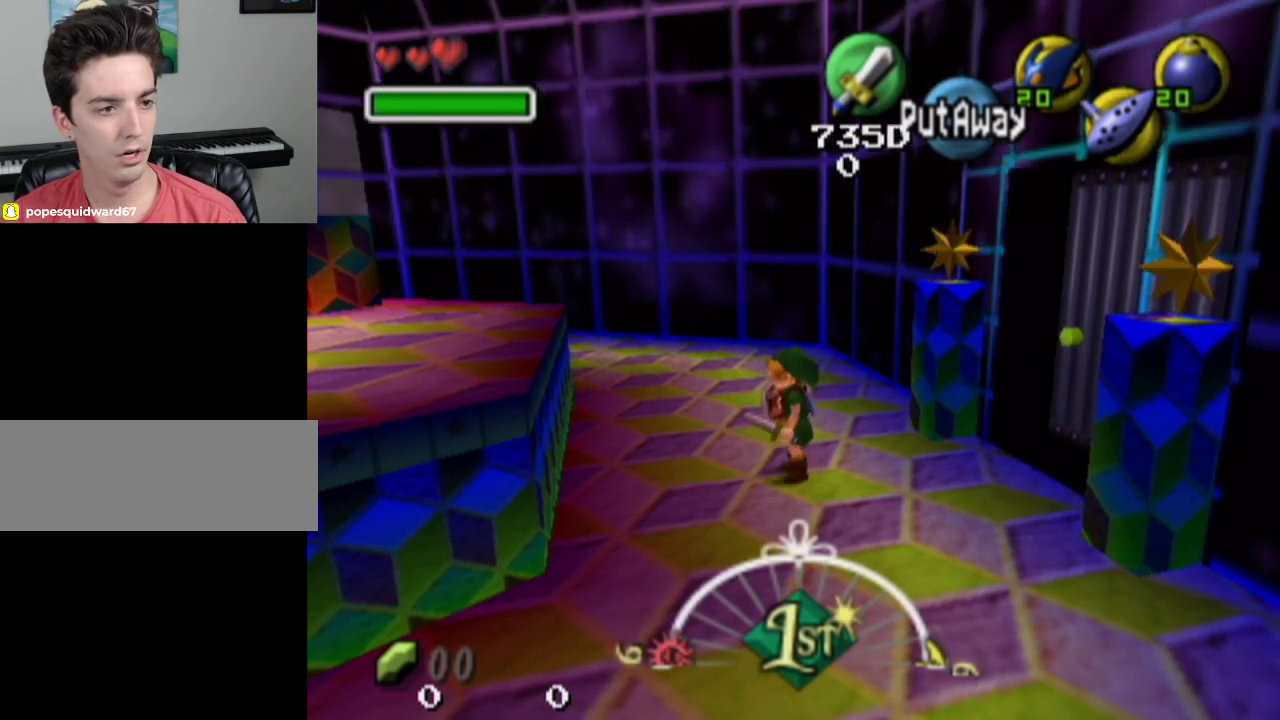
{"dt_ms": 400, "buttons": [], "left_stick": "center", "right_stick": "center", "events": [[33, "left_stick", "center"]]}
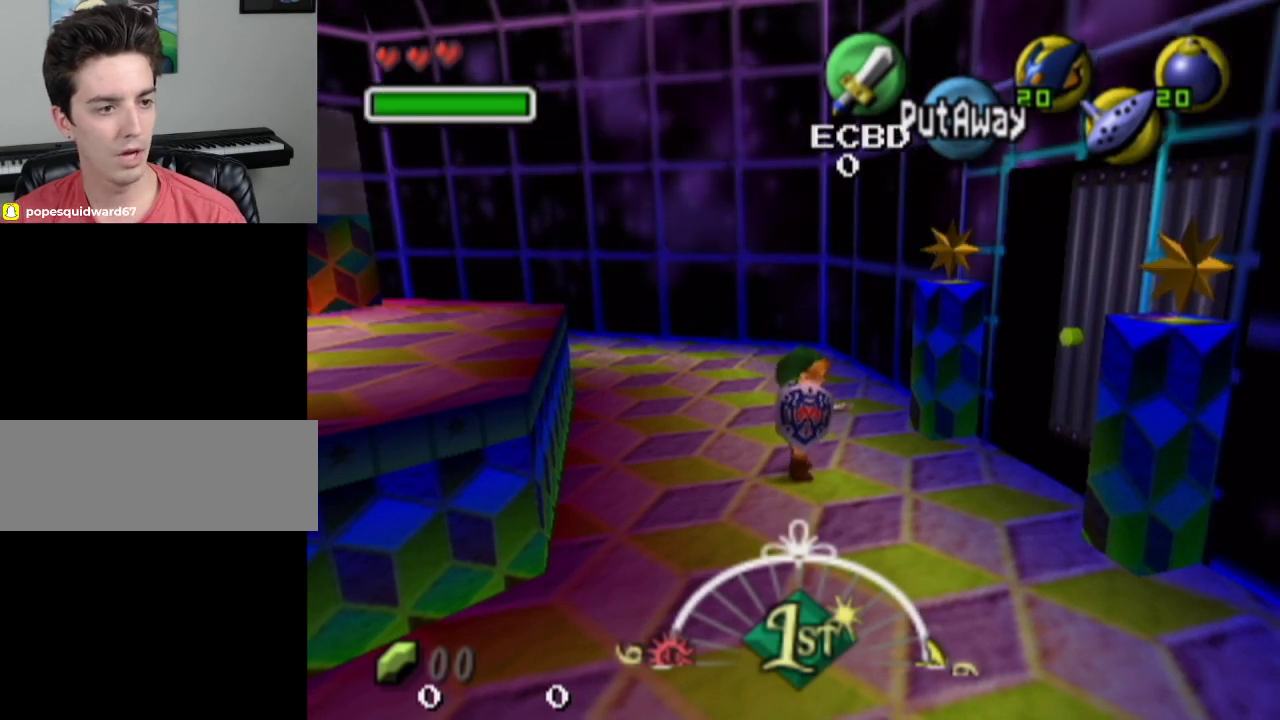
{"dt_ms": 400, "buttons": [], "left_stick": "center", "right_stick": "center", "events": []}
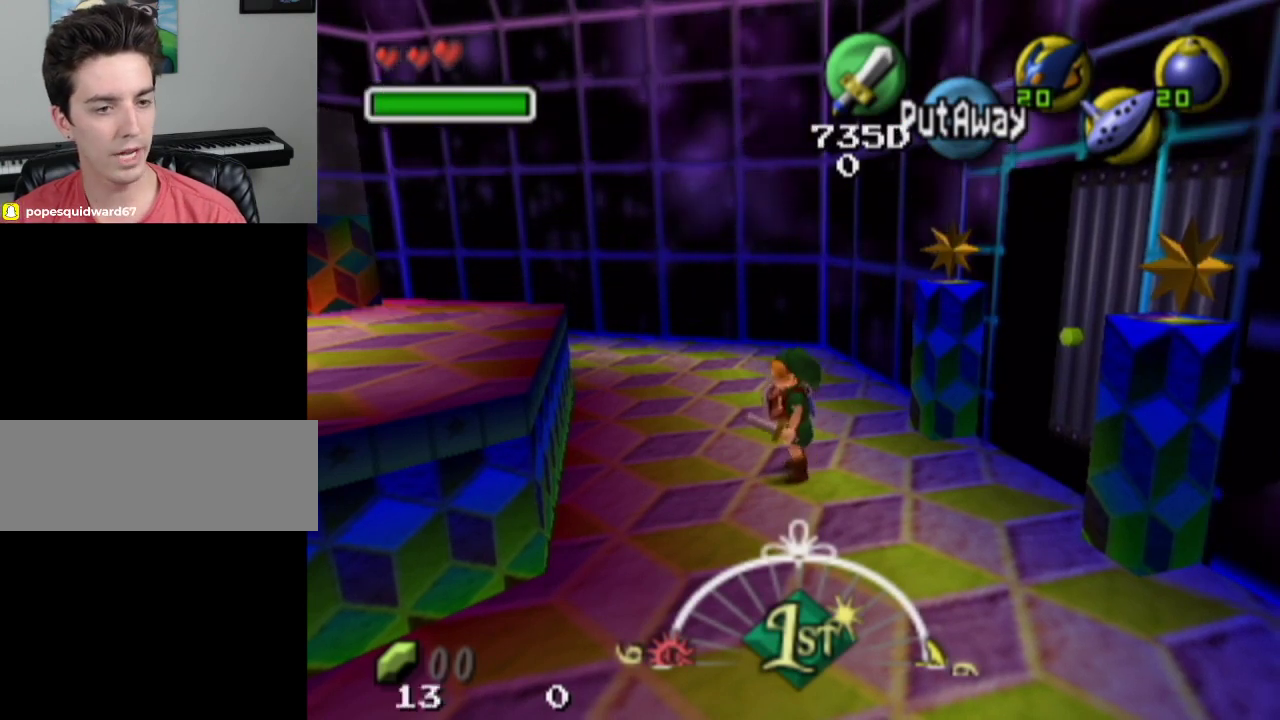
{"dt_ms": 700, "buttons": [], "left_stick": "left", "right_stick": "center", "events": [[700, "left_stick", "left"]]}
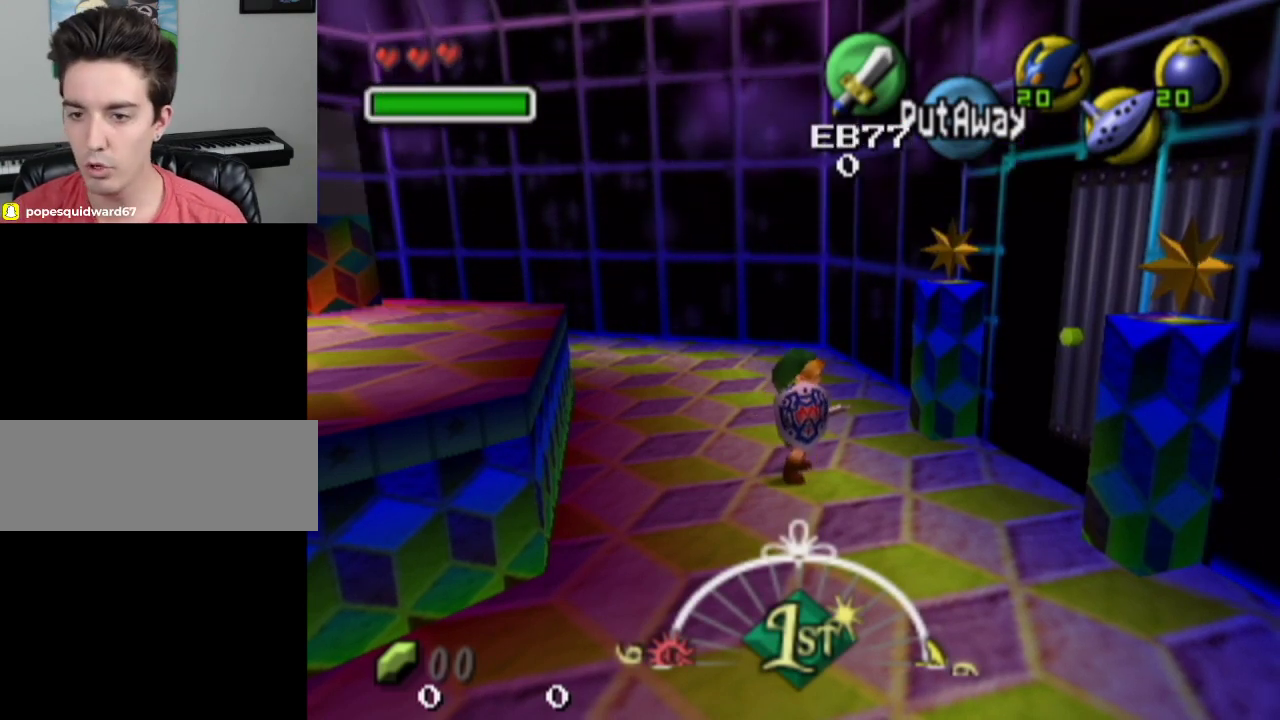
{"dt_ms": 500, "buttons": [], "left_stick": "center", "right_stick": "center", "events": [[100, "left_stick", "center"]]}
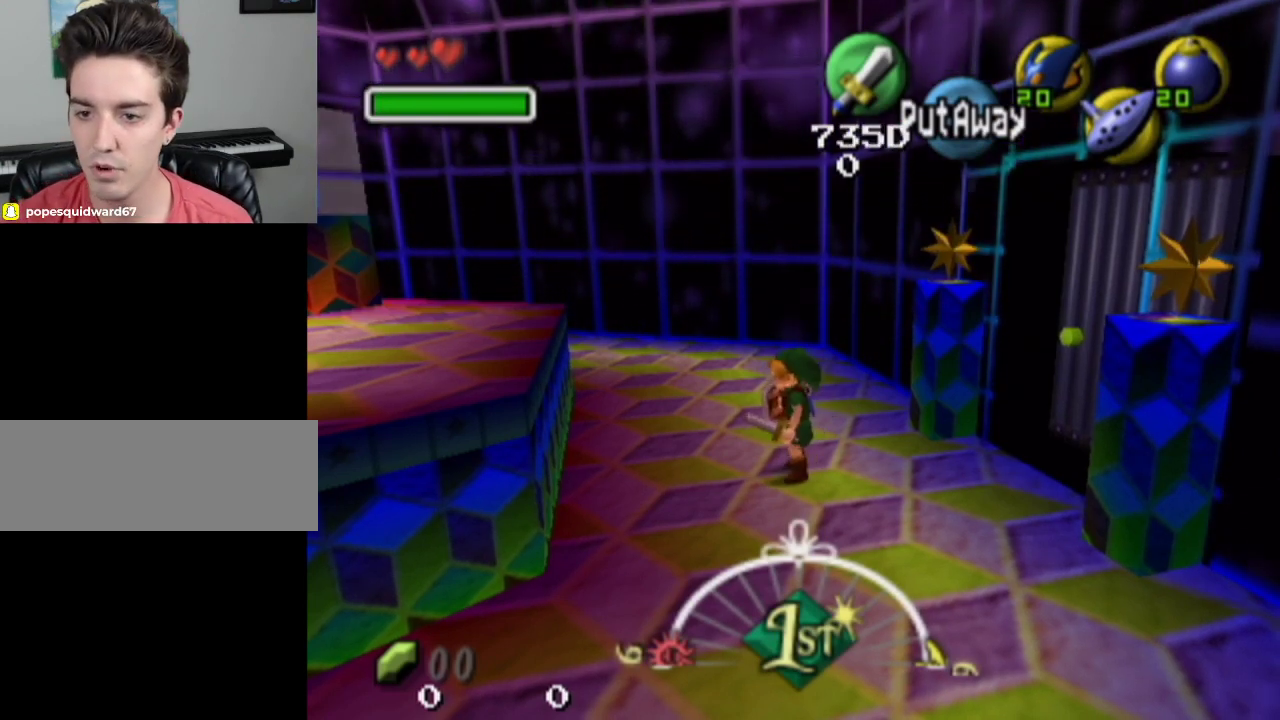
{"dt_ms": 500, "buttons": [], "left_stick": "center", "right_stick": "center", "events": [[333, "left_stick", "down-right"], [400, "left_stick", "center"]]}
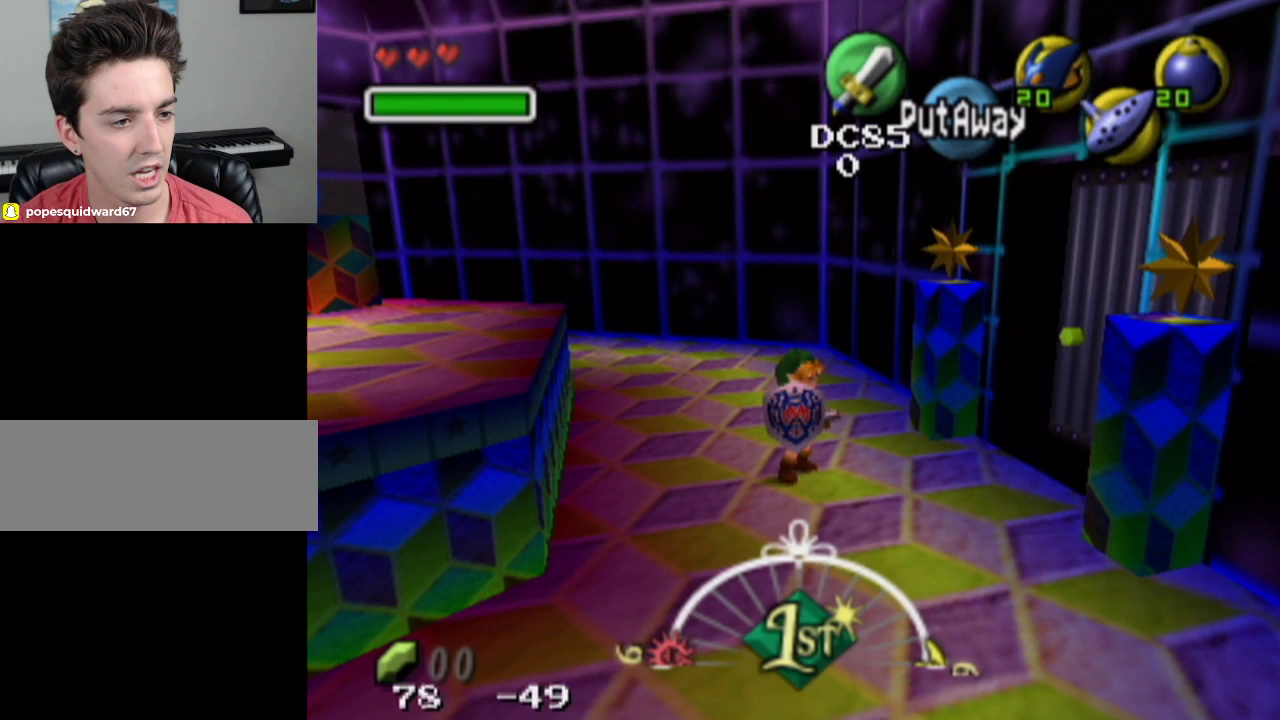
{"dt_ms": 300, "buttons": [], "left_stick": "left", "right_stick": "center", "events": [[233, "left_stick", "left"]]}
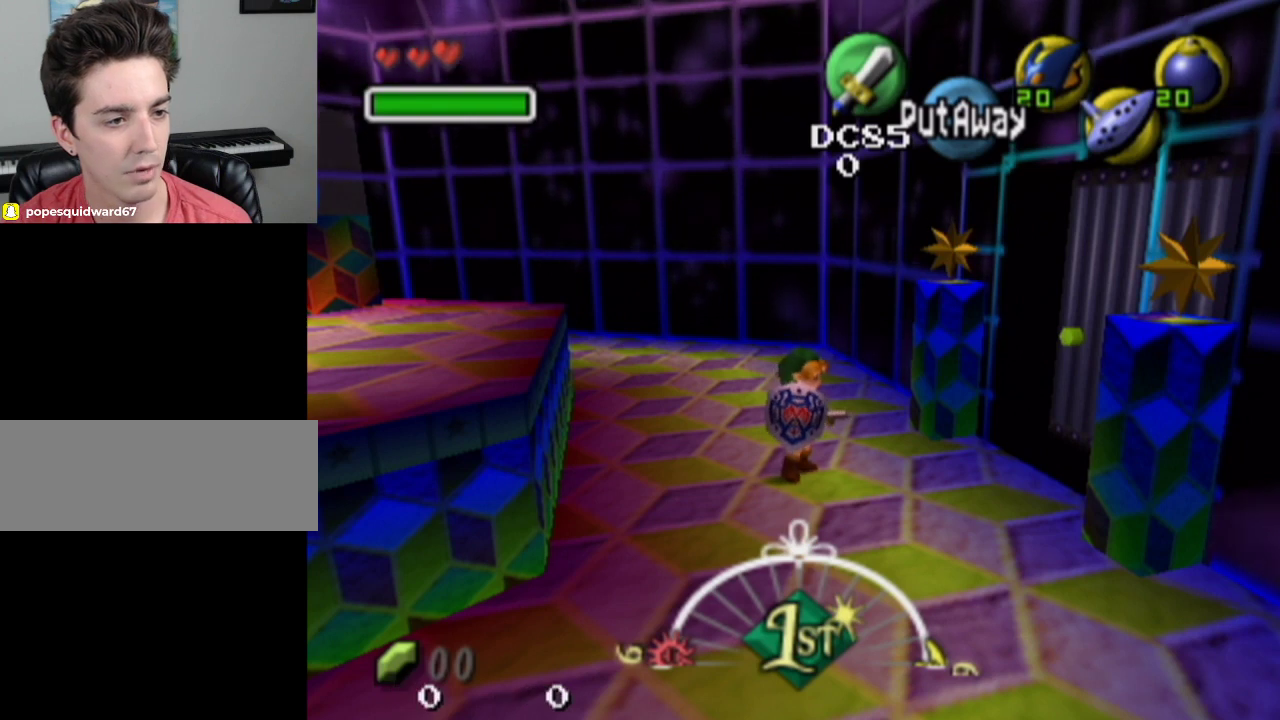
{"dt_ms": 700, "buttons": [], "left_stick": "center", "right_stick": "center", "events": [[33, "left_stick", "center"]]}
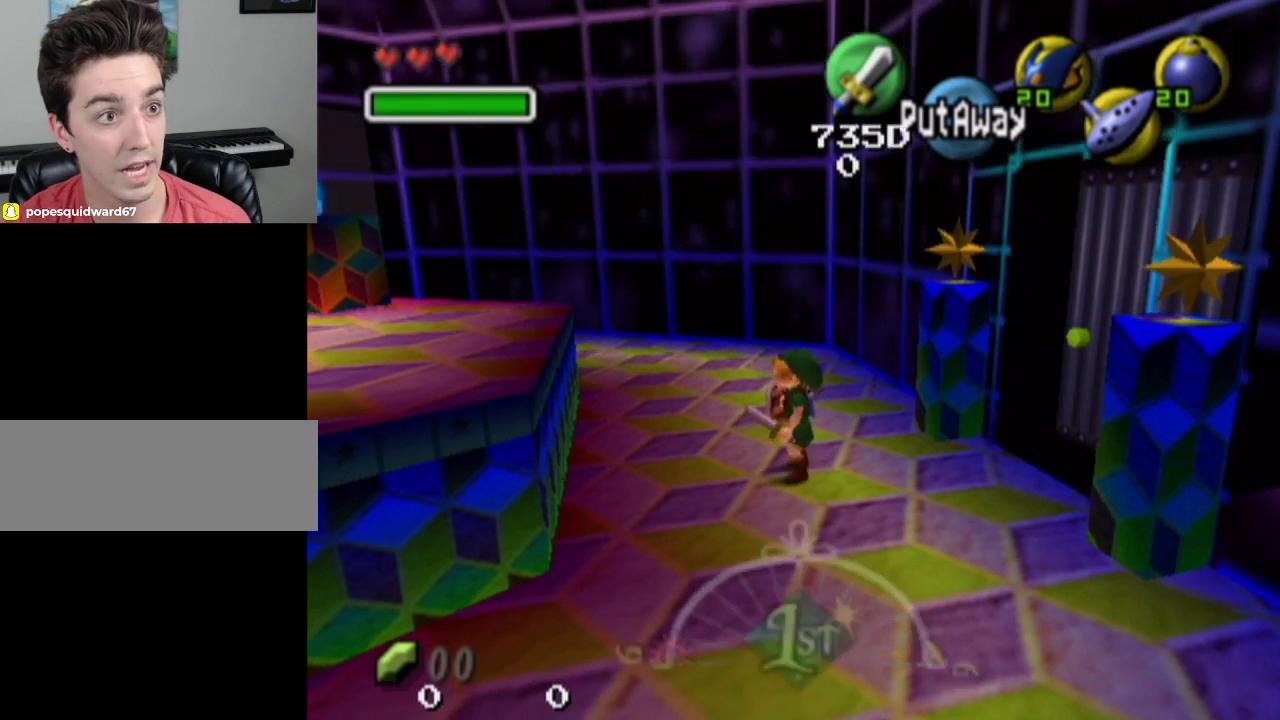
{"dt_ms": 500, "buttons": [], "left_stick": "center", "right_stick": "center", "events": []}
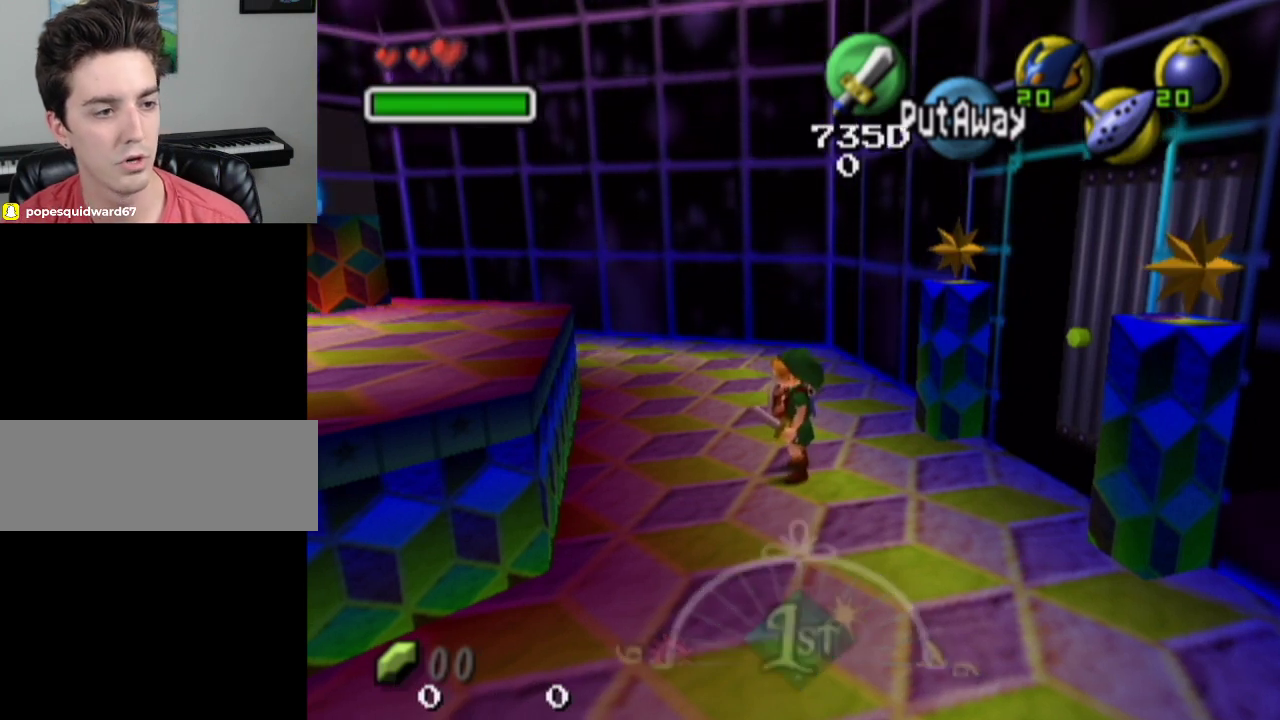
{"dt_ms": 300, "buttons": [], "left_stick": "down-right", "right_stick": "center", "events": [[300, "left_stick", "down-right"]]}
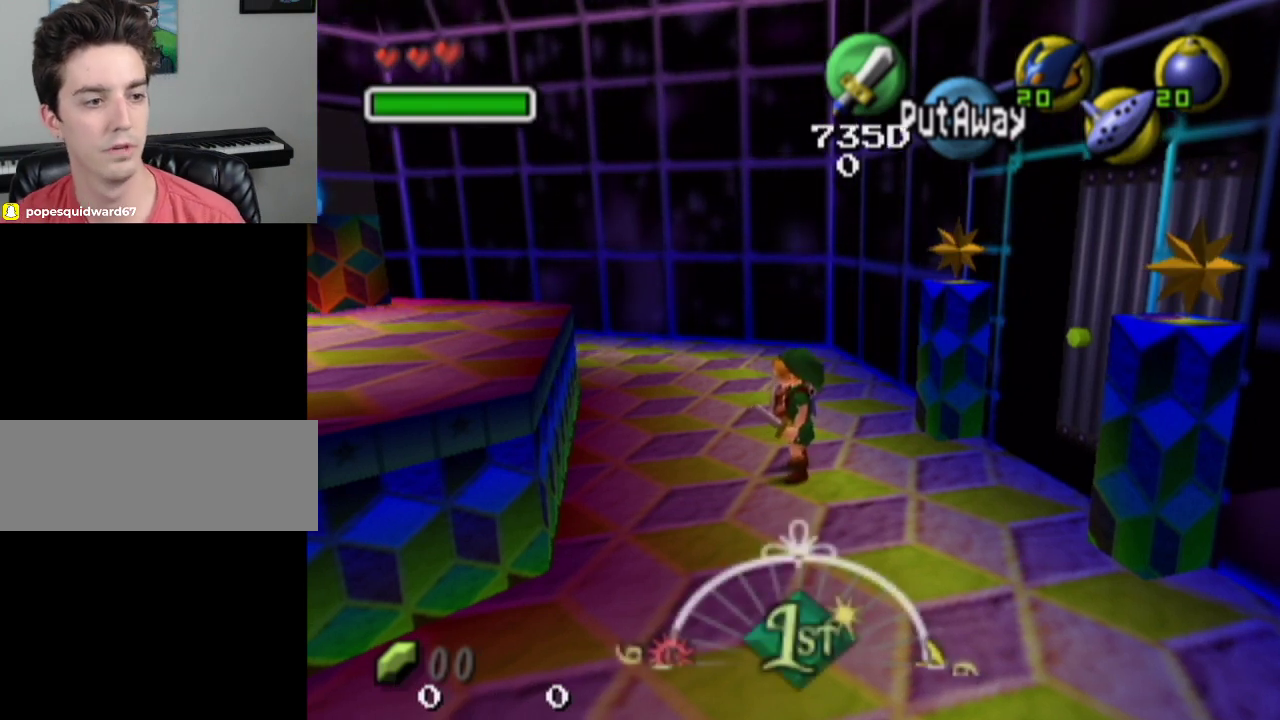
{"dt_ms": 600, "buttons": [], "left_stick": "center", "right_stick": "center", "events": [[100, "left_stick", "center"], [467, "left_stick", "left"], [533, "left_stick", "center"]]}
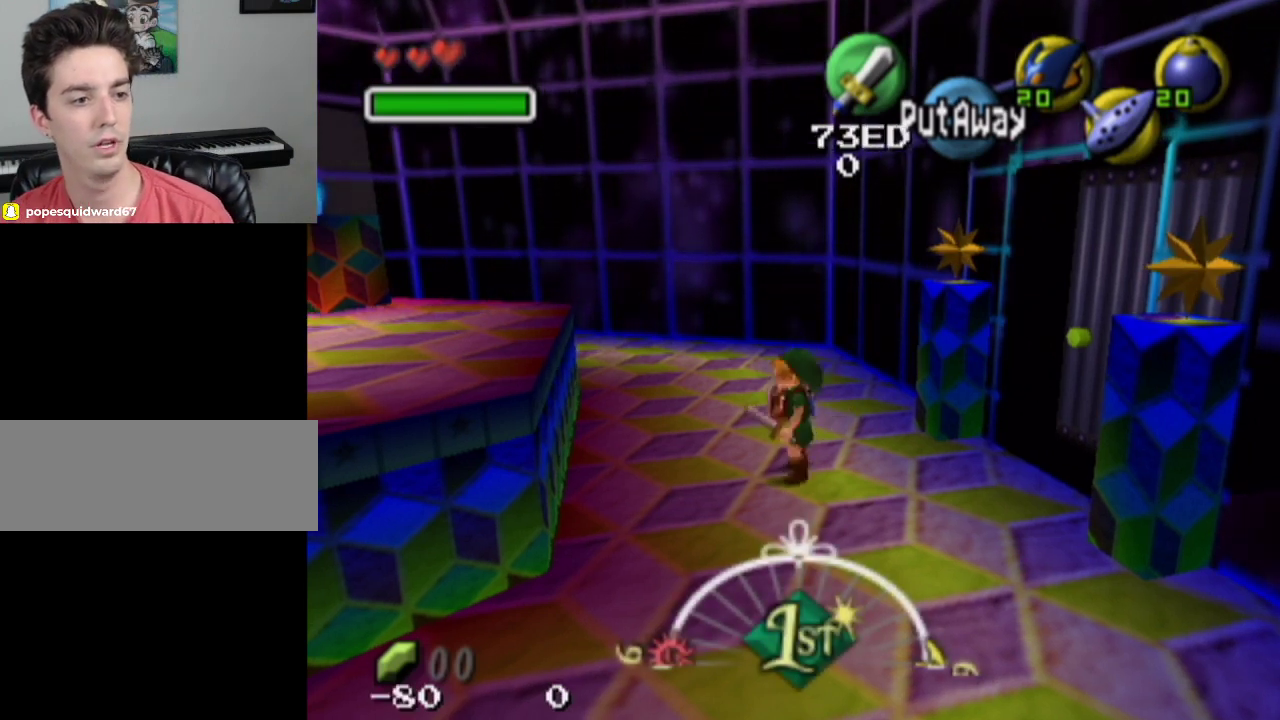
{"dt_ms": 400, "buttons": [], "left_stick": "center", "right_stick": "center", "events": [[267, "left_stick", "right"], [333, "left_stick", "center"]]}
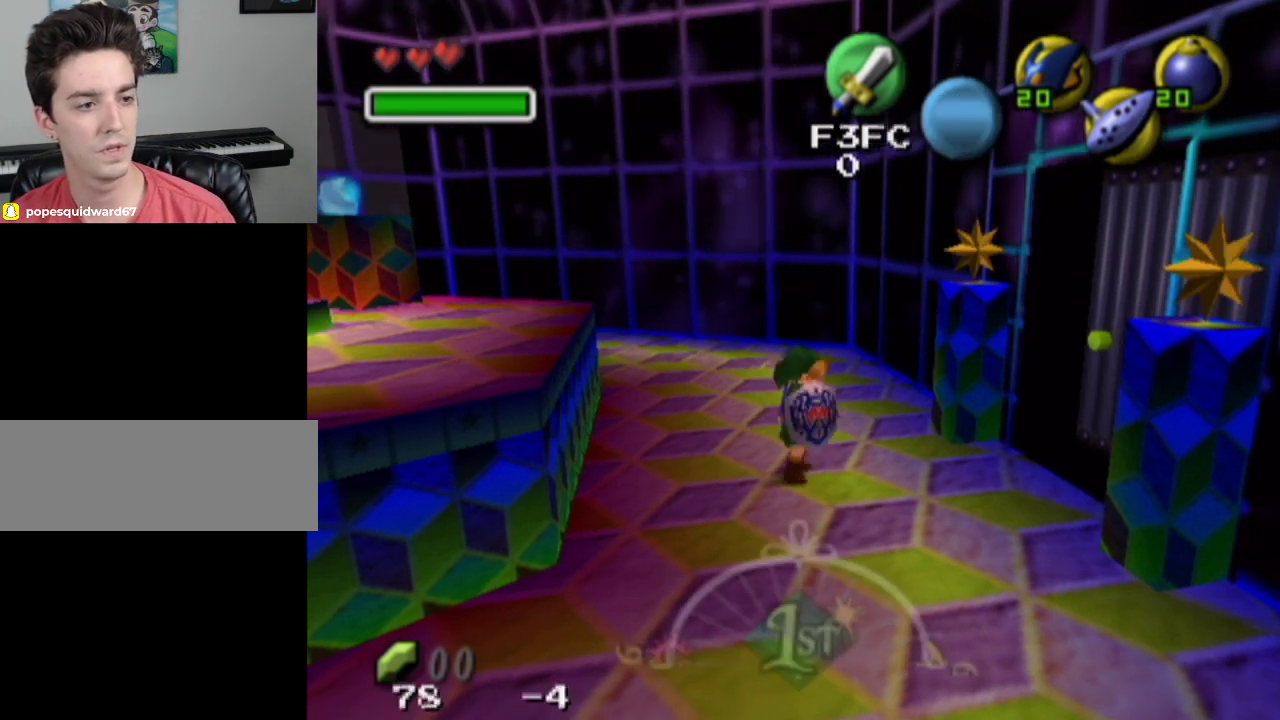
{"dt_ms": 500, "buttons": [], "left_stick": "center", "right_stick": "center", "events": []}
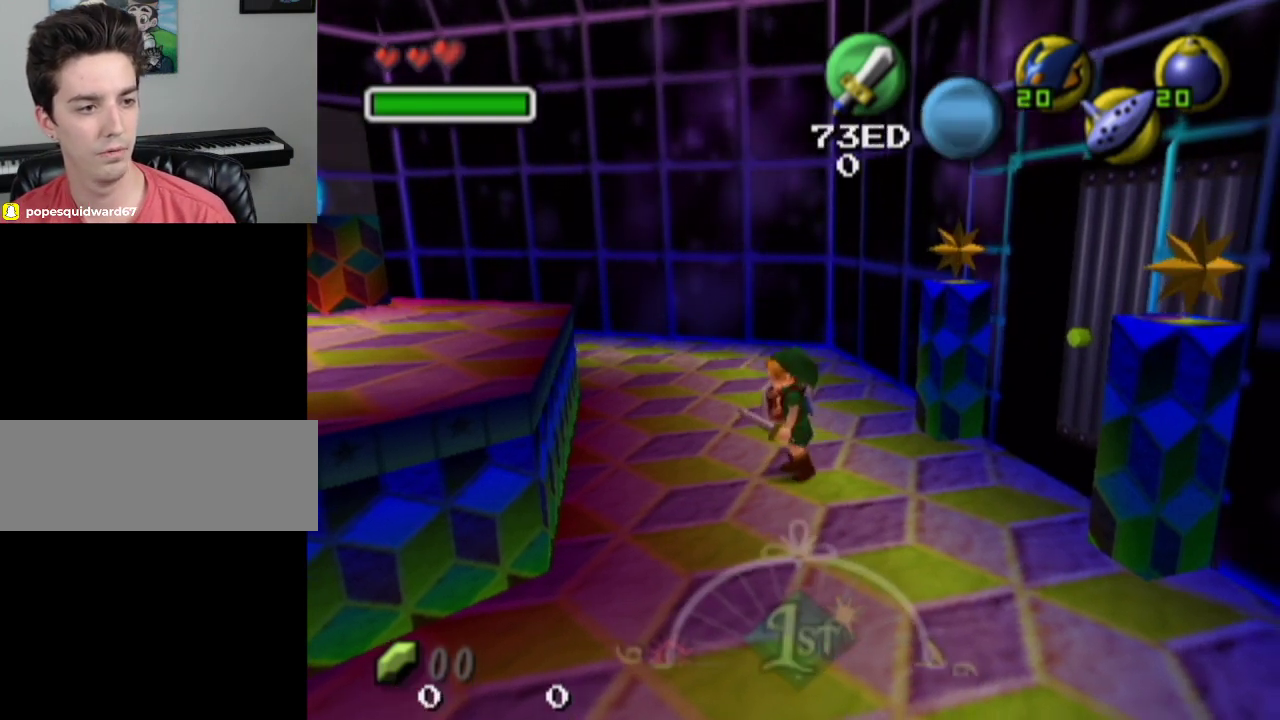
{"dt_ms": 300, "buttons": [], "left_stick": "left", "right_stick": "center", "events": [[267, "left_stick", "left"]]}
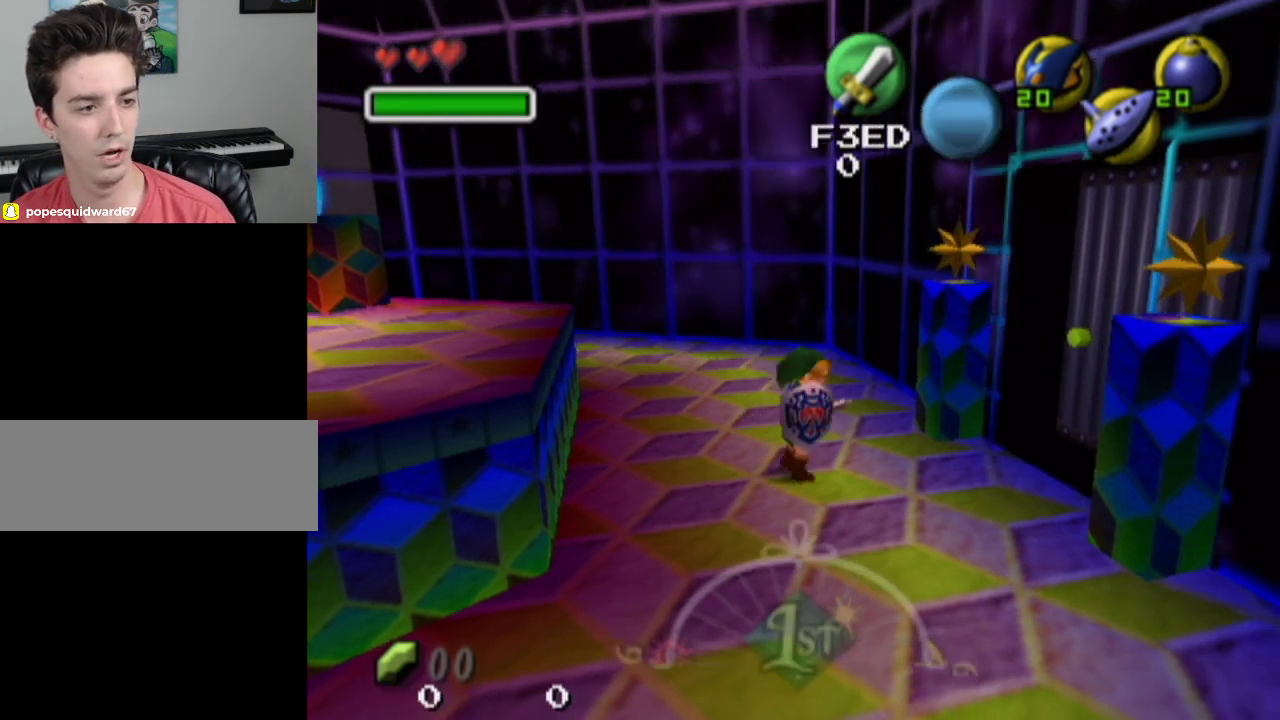
{"dt_ms": 300, "buttons": [], "left_stick": "center", "right_stick": "center", "events": [[33, "left_stick", "center"], [100, "left_stick", "right"], [200, "left_stick", "center"]]}
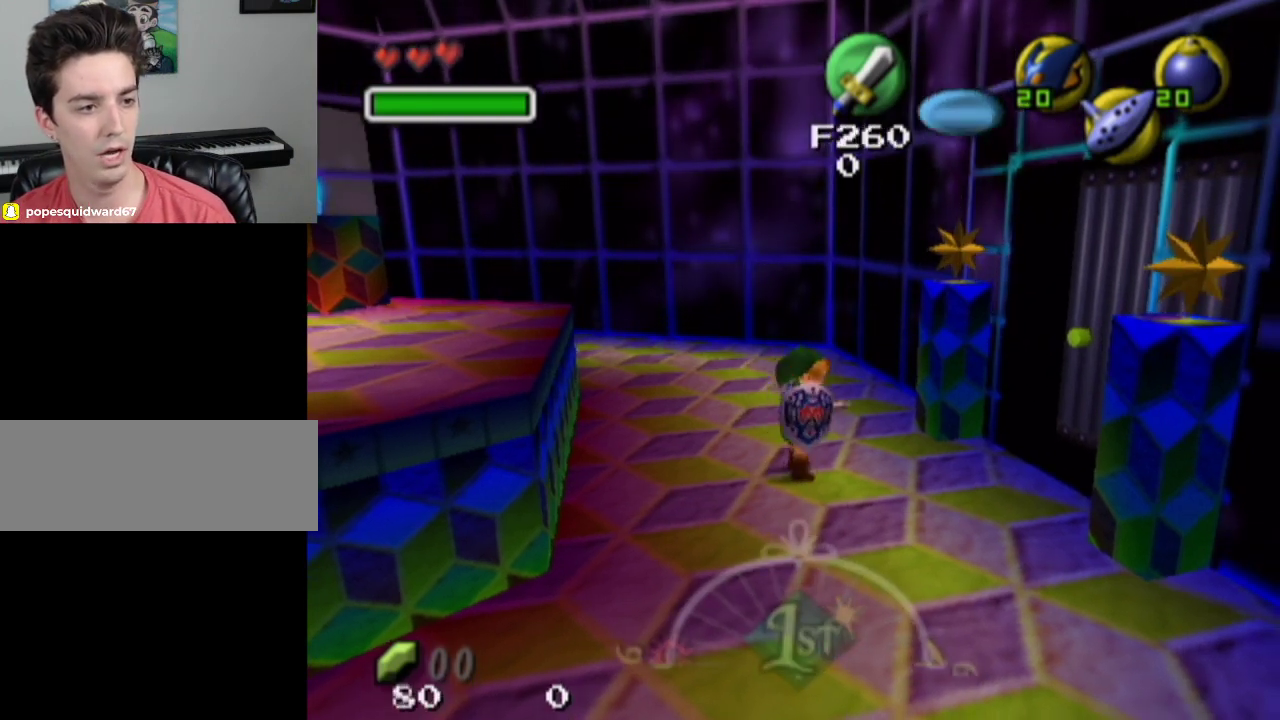
{"dt_ms": 200, "buttons": [], "left_stick": "right", "right_stick": "center", "events": [[33, "left_stick", "left"], [100, "left_stick", "center"], [200, "left_stick", "right"]]}
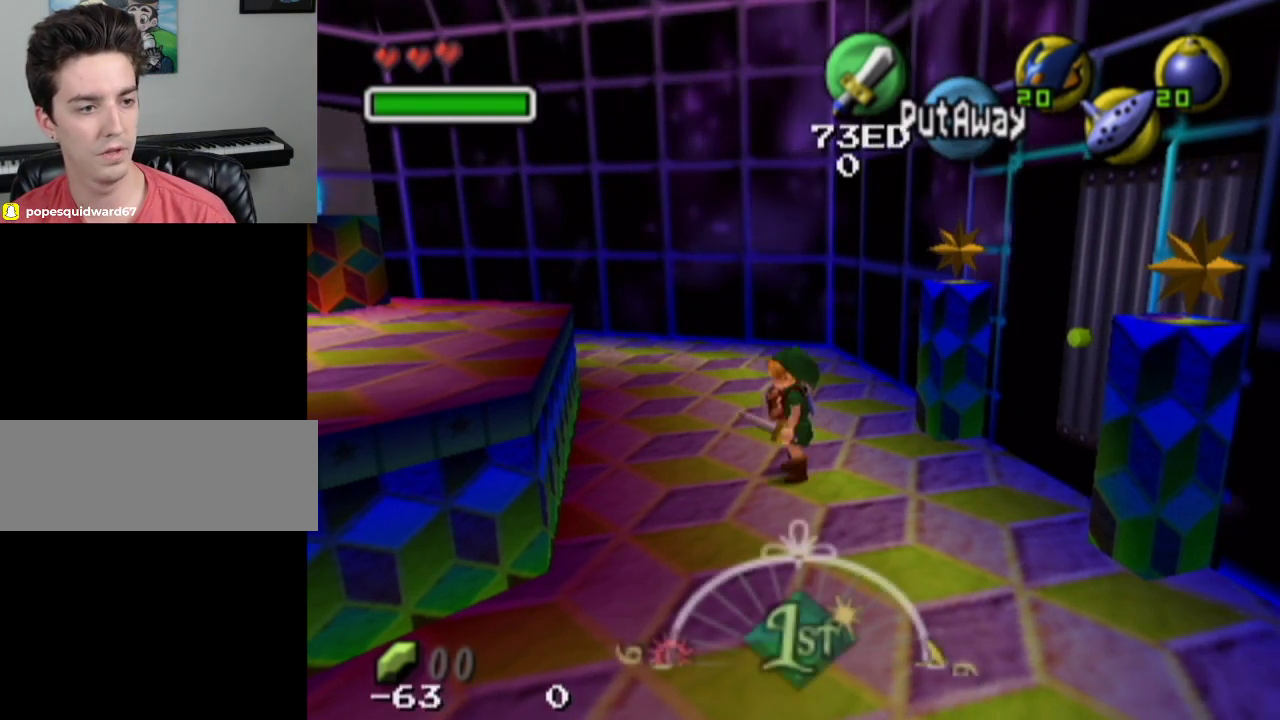
{"dt_ms": 300, "buttons": [], "left_stick": "center", "right_stick": "center", "events": [[67, "left_stick", "center"], [233, "left_stick", "left"], [300, "left_stick", "center"]]}
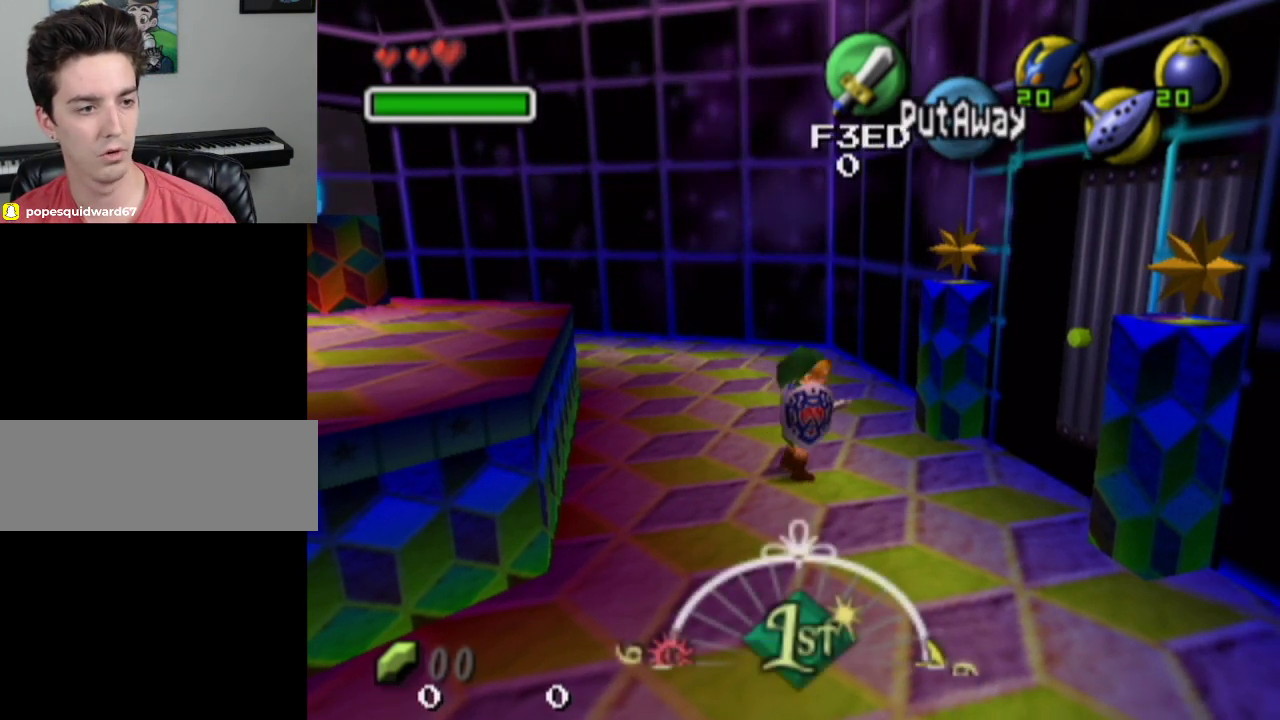
{"dt_ms": 600, "buttons": [], "left_stick": "right", "right_stick": "center", "events": [[100, "left_stick", "right"], [167, "left_stick", "center"], [567, "left_stick", "right"]]}
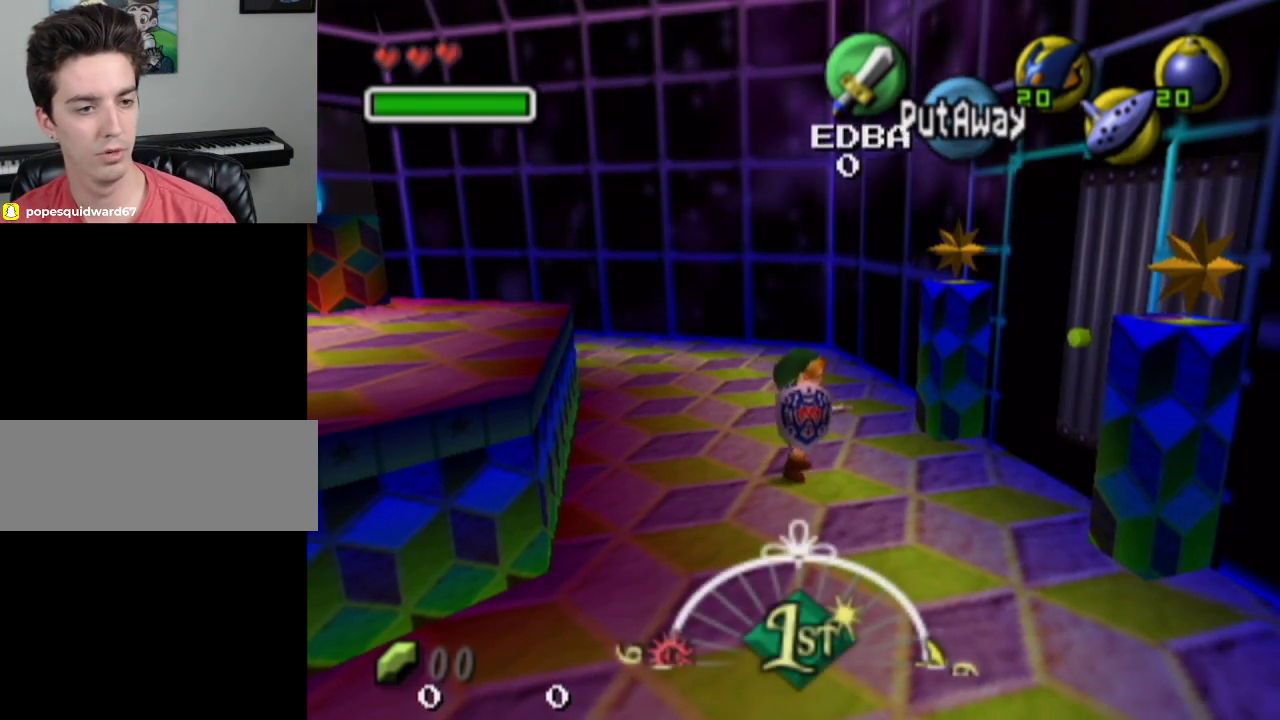
{"dt_ms": 400, "buttons": [], "left_stick": "up-right", "right_stick": "center", "events": [[367, "left_stick", "up-right"]]}
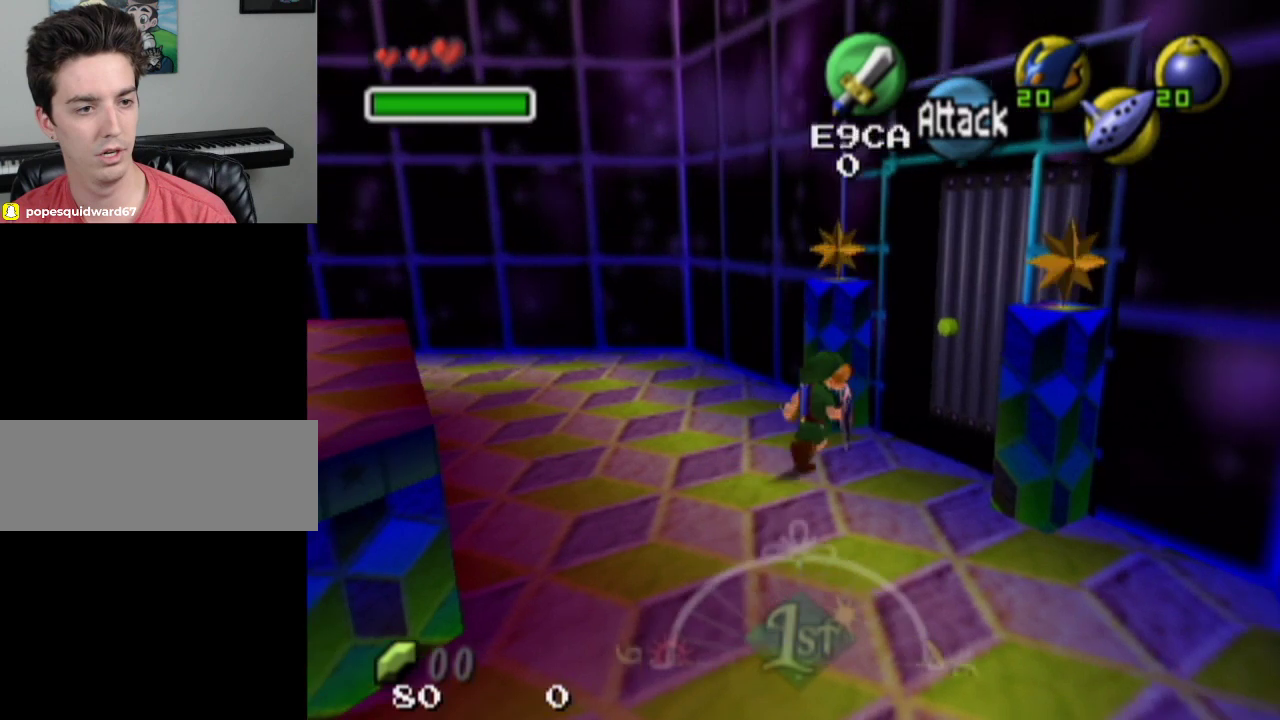
{"dt_ms": 300, "buttons": ["CROSS"], "left_stick": "center", "right_stick": "center", "events": [[67, "left_stick", "up"], [167, "left_stick", "up-right"], [233, "left_stick", "center"], [300, "CROSS", "down"]]}
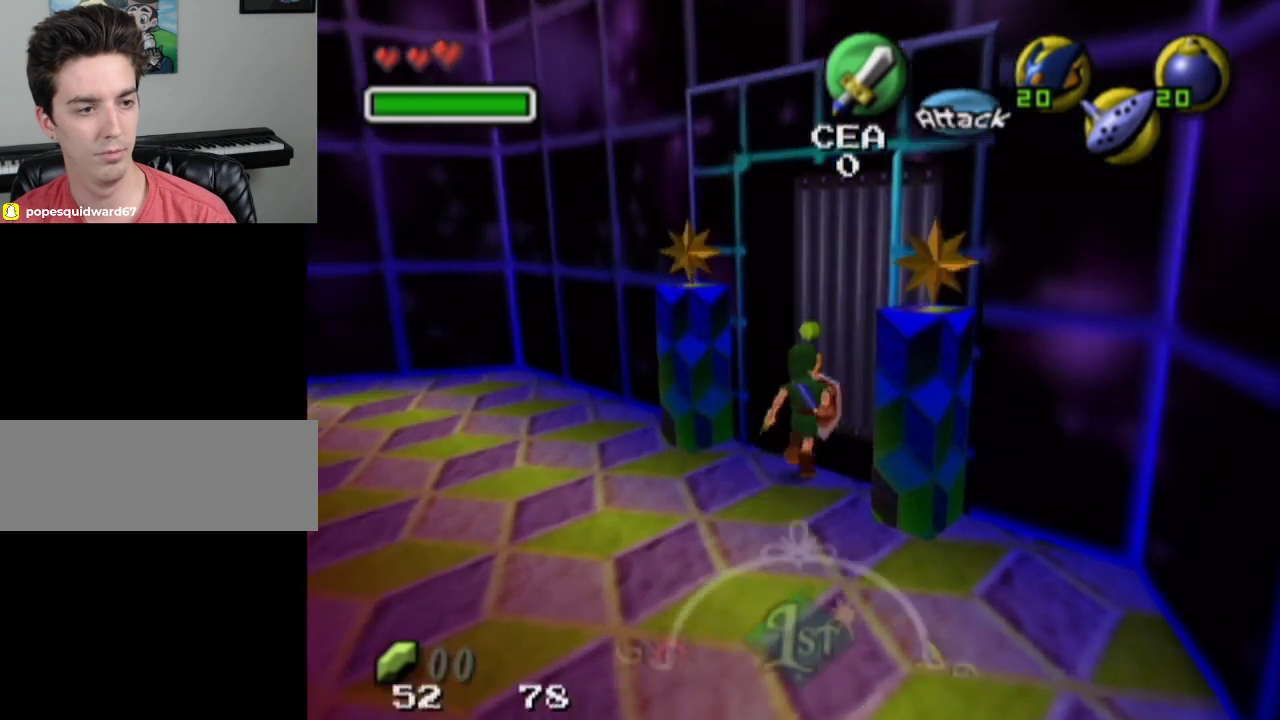
{"dt_ms": 300, "buttons": ["CROSS"], "left_stick": "center", "right_stick": "center", "events": [[67, "CROSS", "up"], [133, "CROSS", "down"], [200, "CROSS", "up"], [300, "CROSS", "down"]]}